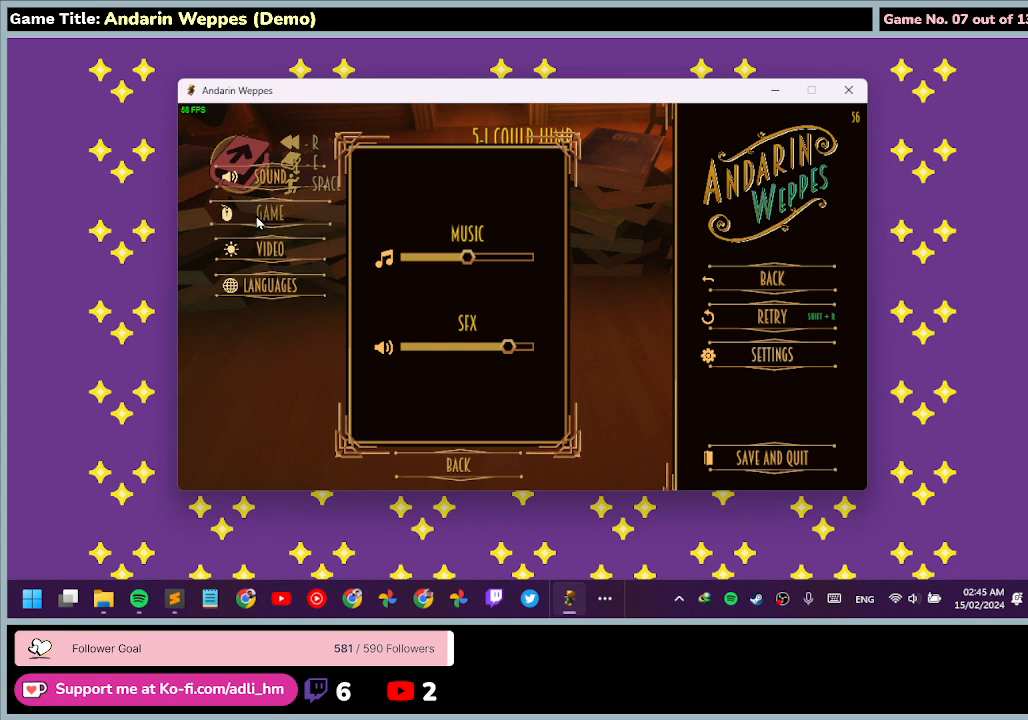
Gameplay with keyboard and mouse; each line is a JSON object with the keys and mouse buttons held at the frame after it. "events" lists presses ("down") and releases ("up") of "0", "1", "2", "3", "4", "5", "6", "7", "8", "9", "a", "alt", "b", "c", "caps_lock", "ctrl", "d", "down", "e", "escape", "f", "f1", "f2", "f3", "f4", "f5", "f6", "f7", "f8", "g", "h", "i", "j", "k", "l", "left", "m", "n", "o", "p", "q", "r", "return", "right", "s", "shift", "space", "t", "tab", "tilde", "u", "up", "v", "w", "x", "y", "z", "mouse_left", "mouse_wheel" and "mouse_right" between this image and that frame as [ms after this image, input, new state], when the widget could be followed in between. "mouse_left", "mouse_wheel", "mouse_right" = the "left", "wheel", "right" buttons of the "mouse" list. No other keys are recorded. "wheel" means that the mouse wheel is clicked or scrolled. Mouse movement is not recorded.
{"keys": [], "mouse": [], "events": [[367, "mouse_left", "up"]]}
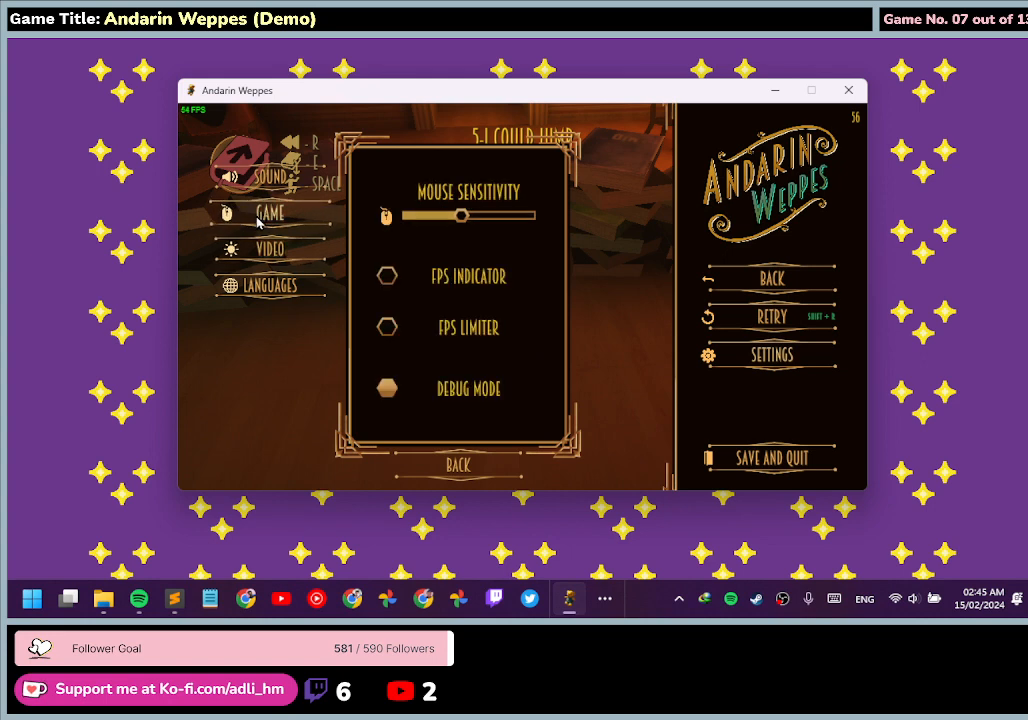
{"keys": [], "mouse": [], "events": []}
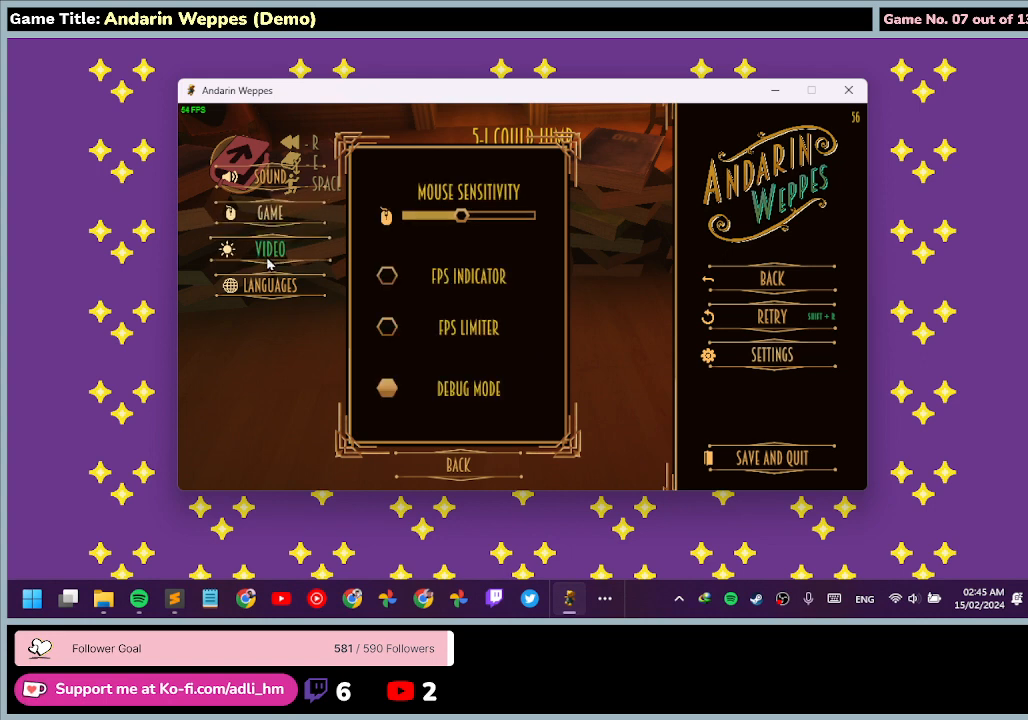
{"keys": [], "mouse": [], "events": []}
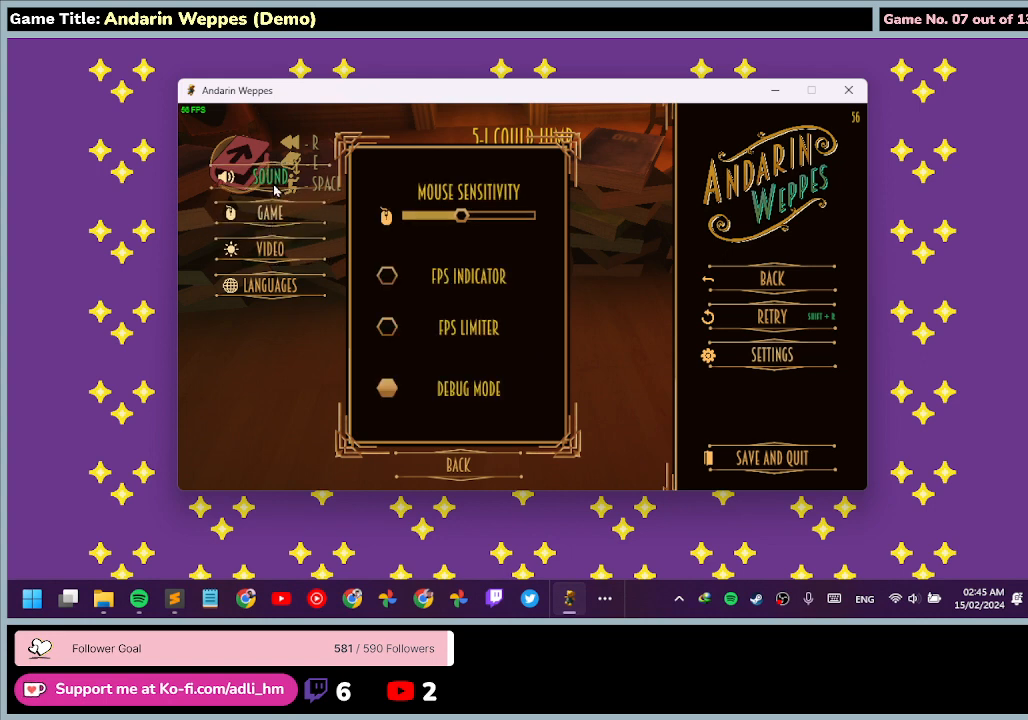
{"keys": [], "mouse": ["left"], "events": [[200, "mouse_left", "down"]]}
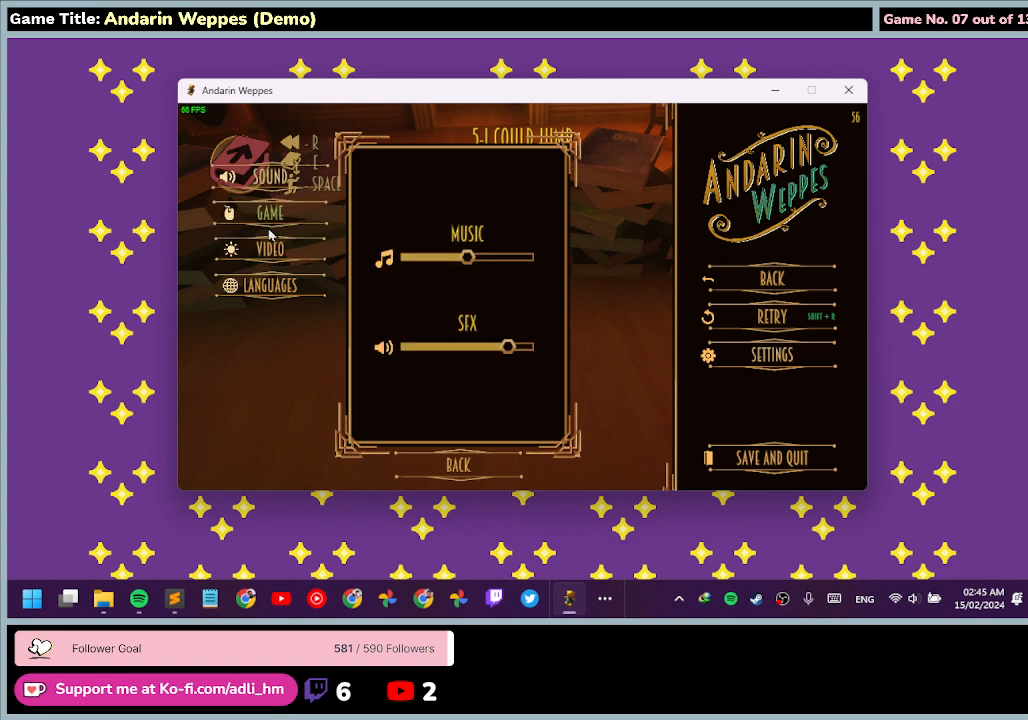
{"keys": [], "mouse": ["left"], "events": [[67, "mouse_left", "up"], [433, "mouse_left", "down"]]}
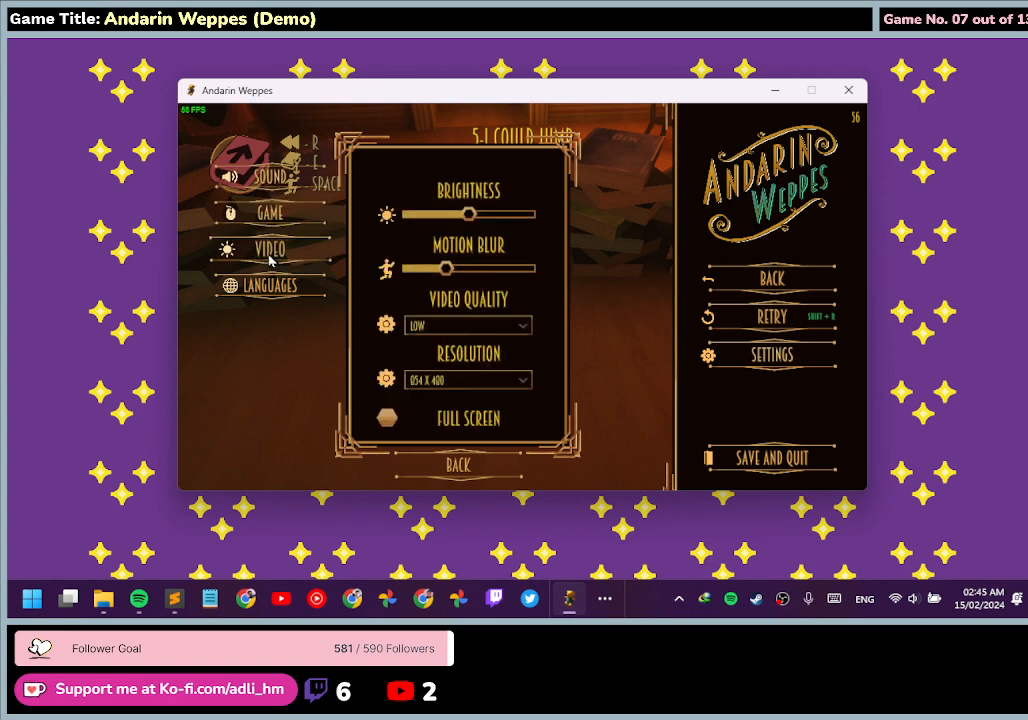
{"keys": [], "mouse": [], "events": [[267, "mouse_left", "up"]]}
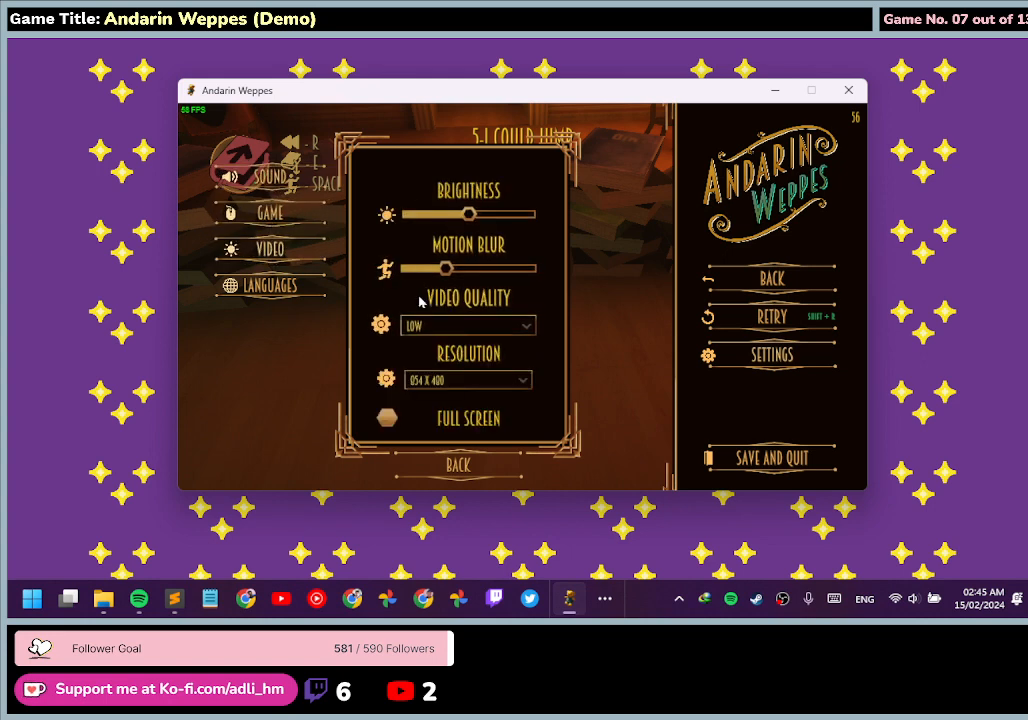
{"keys": [], "mouse": [], "events": []}
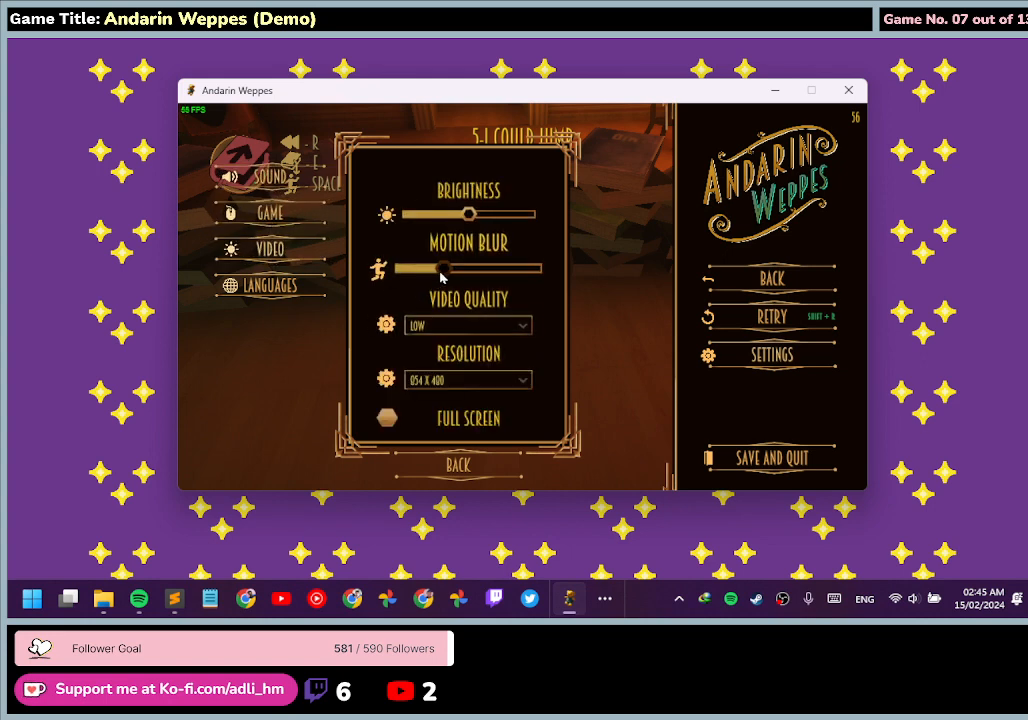
{"keys": [], "mouse": ["left"], "events": [[200, "mouse_left", "down"]]}
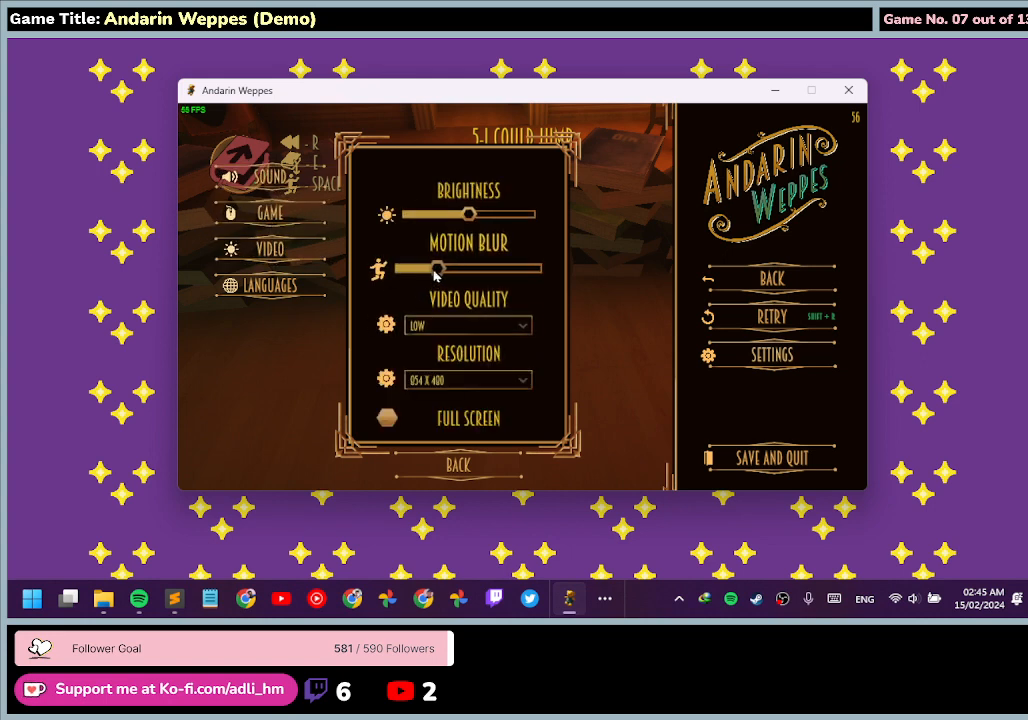
{"keys": [], "mouse": ["left"], "events": []}
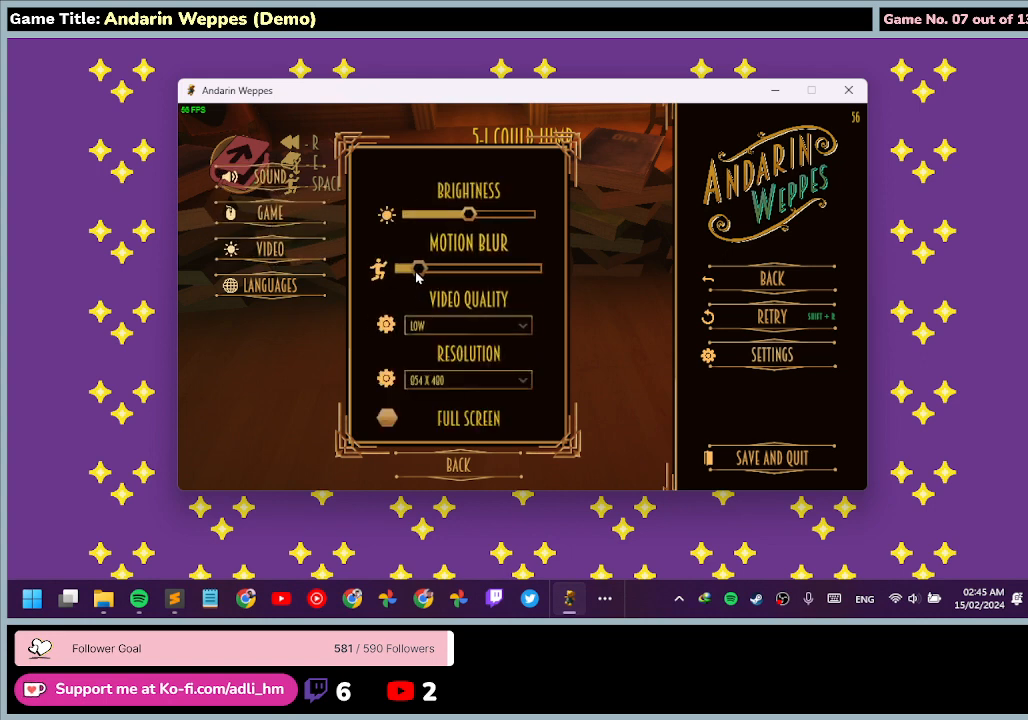
{"keys": [], "mouse": [], "events": [[467, "mouse_left", "up"]]}
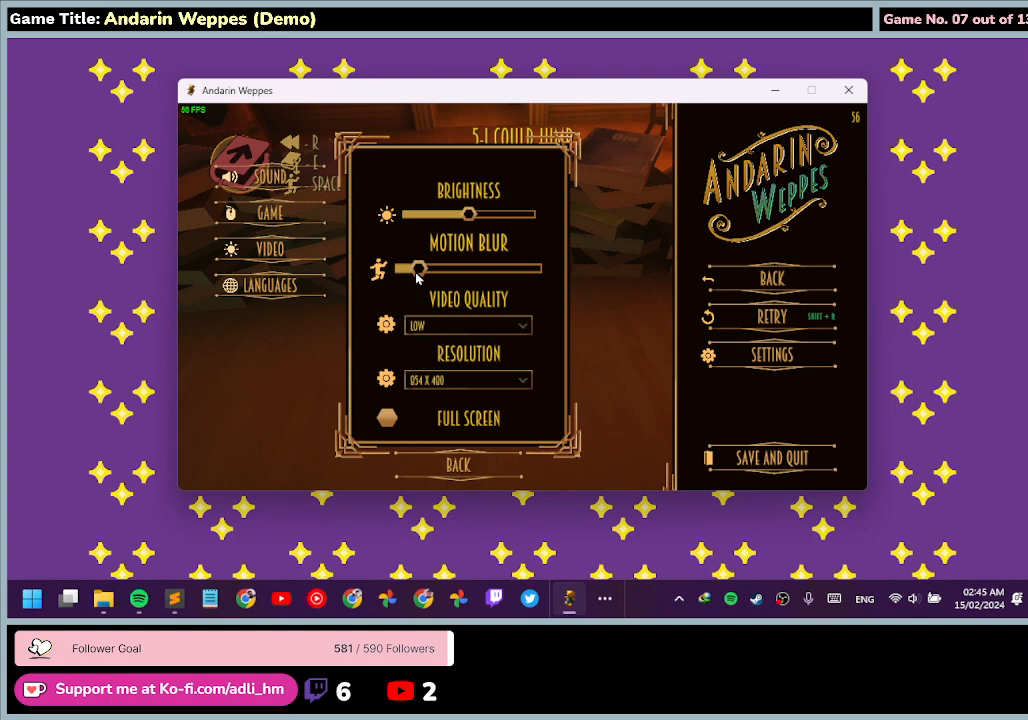
{"keys": ["escape"], "mouse": [], "events": [[400, "escape", "down"]]}
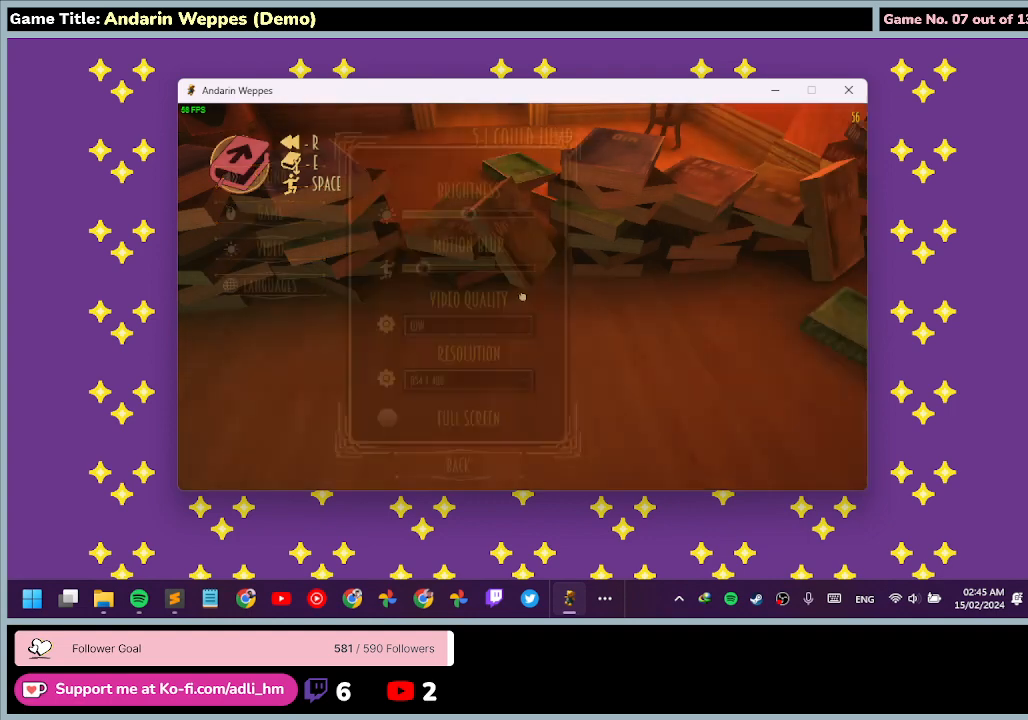
{"keys": ["escape"], "mouse": [], "events": []}
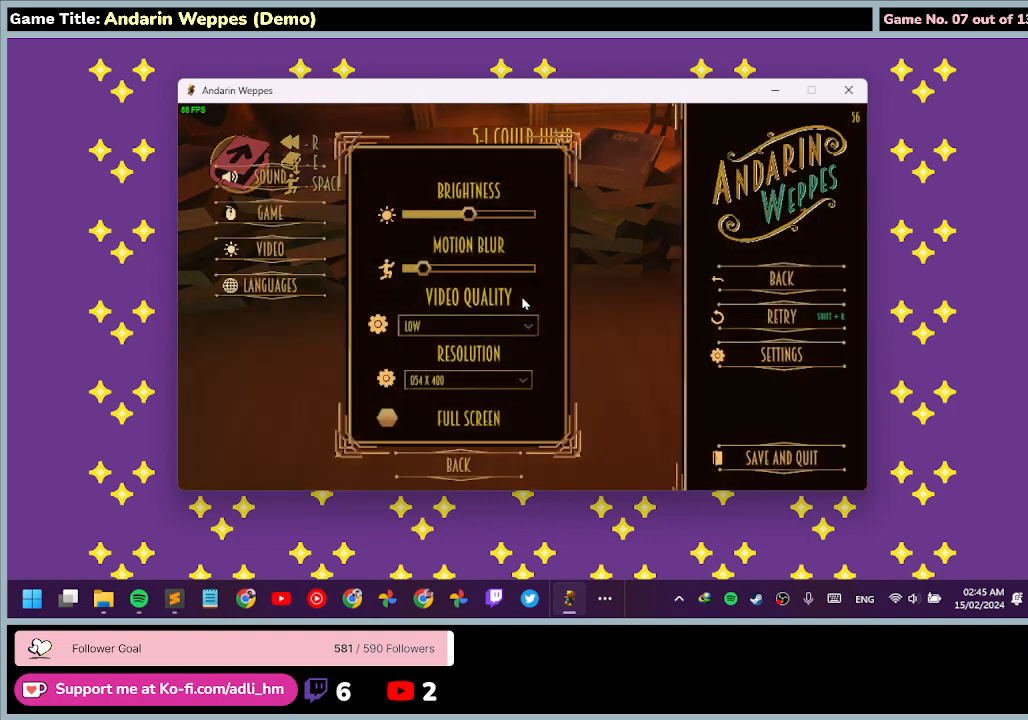
{"keys": [], "mouse": [], "events": [[167, "escape", "up"]]}
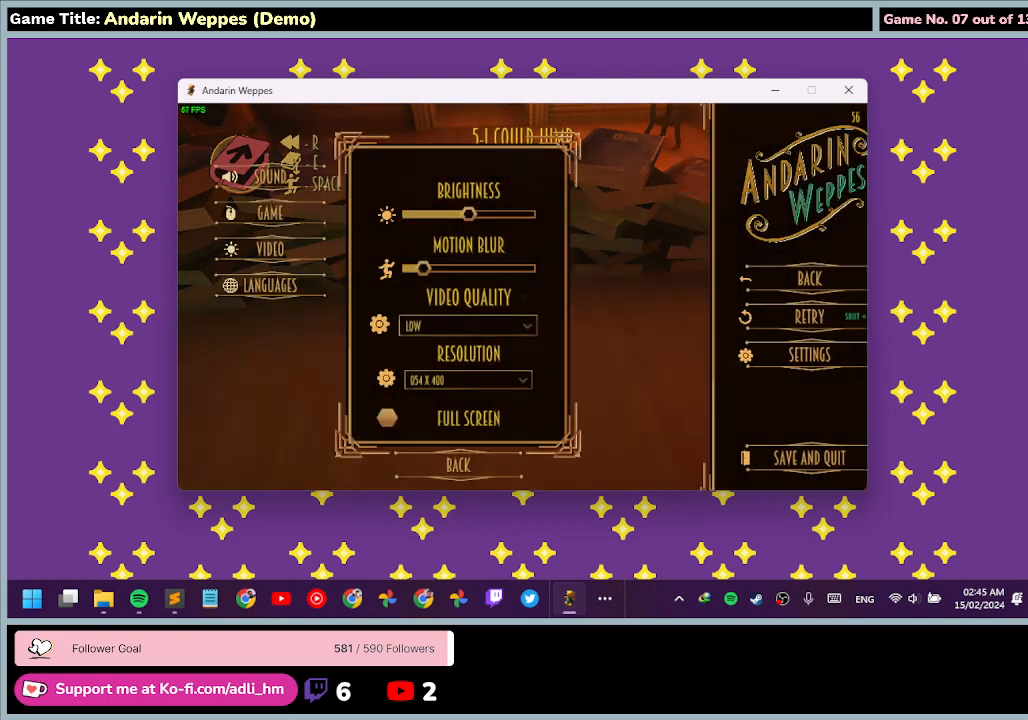
{"keys": [], "mouse": [], "events": [[33, "escape", "down"], [400, "escape", "up"]]}
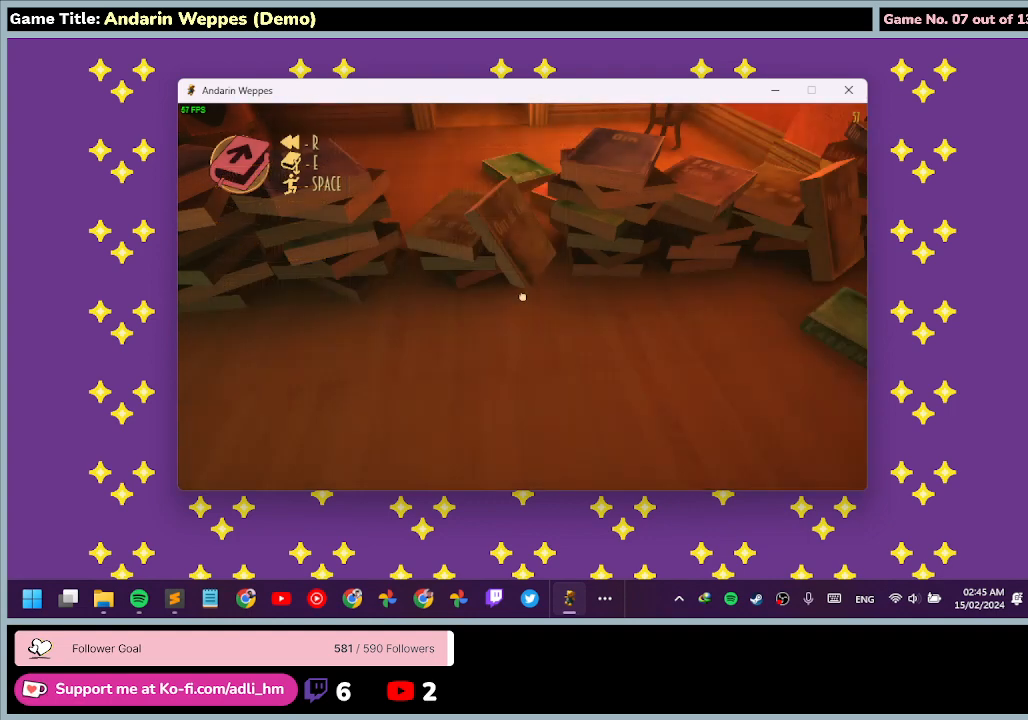
{"keys": [], "mouse": [], "events": []}
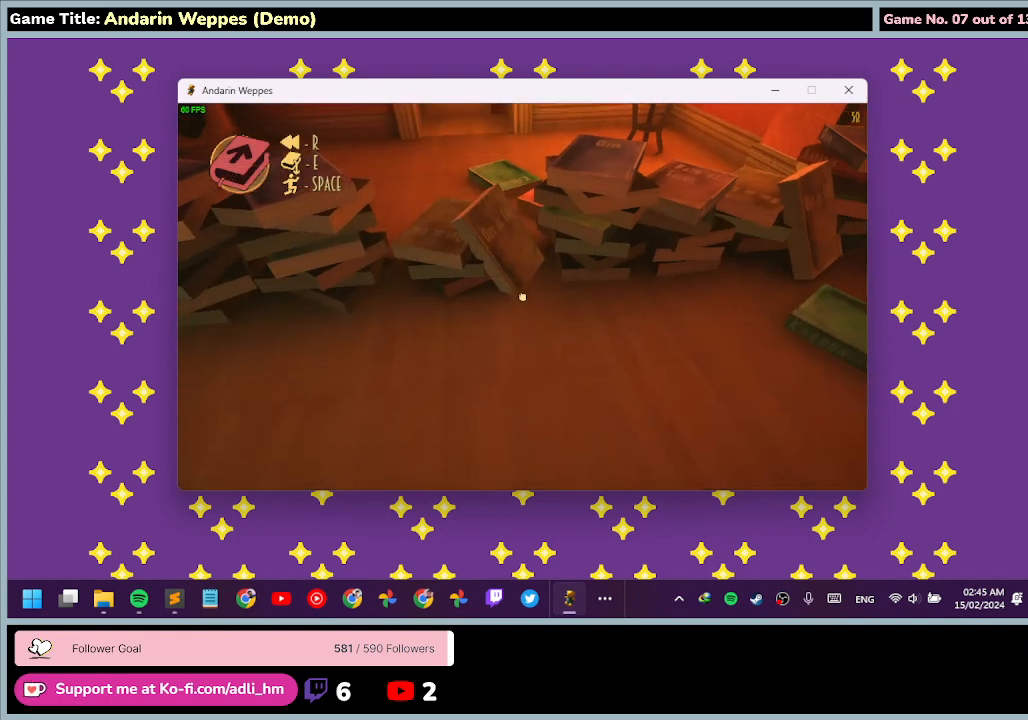
{"keys": [], "mouse": [], "events": []}
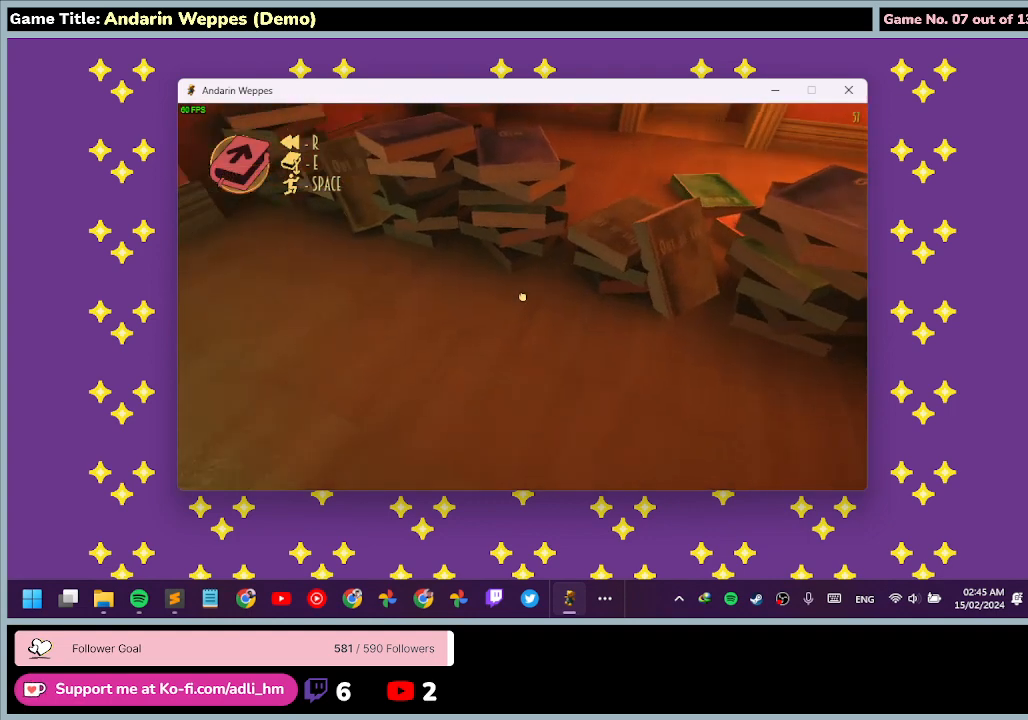
{"keys": [], "mouse": [], "events": []}
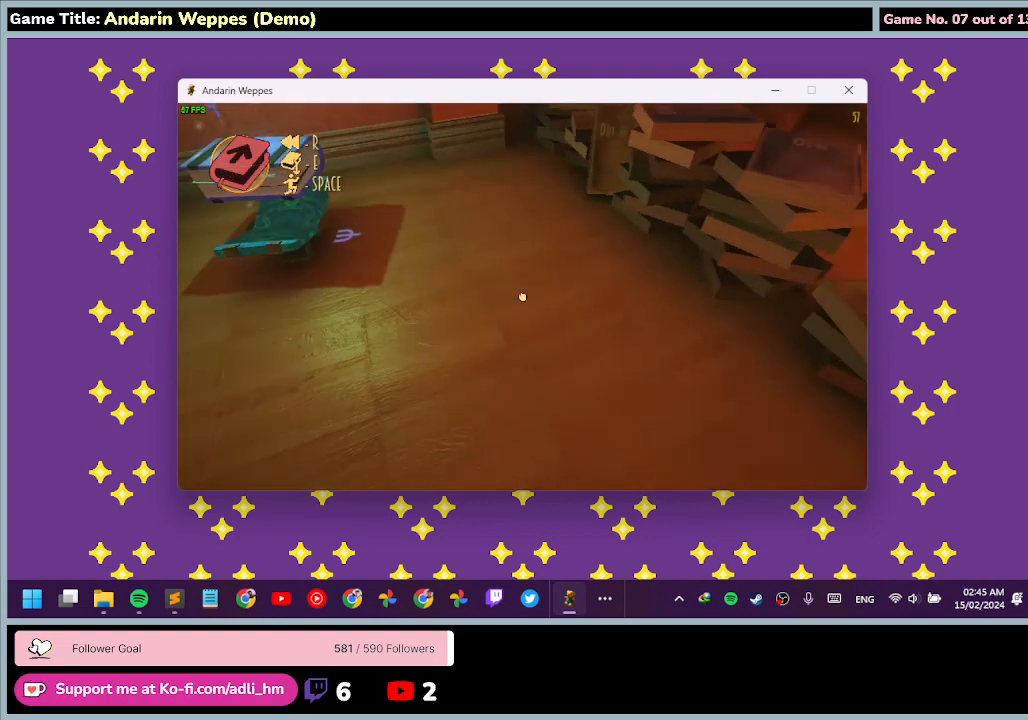
{"keys": [], "mouse": [], "events": []}
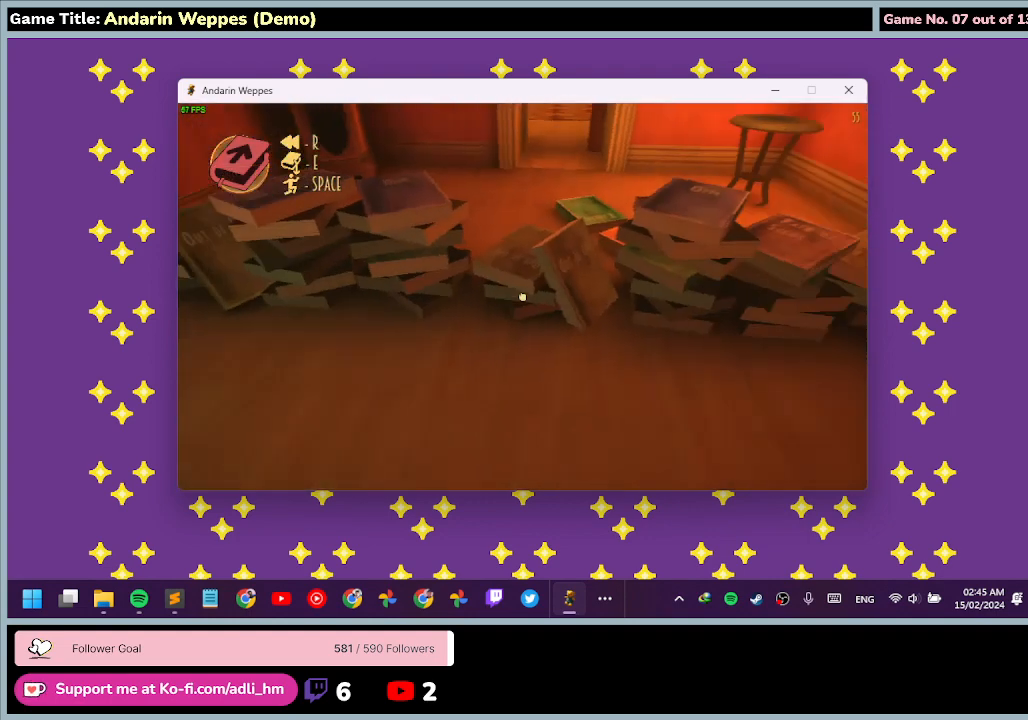
{"keys": [], "mouse": [], "events": []}
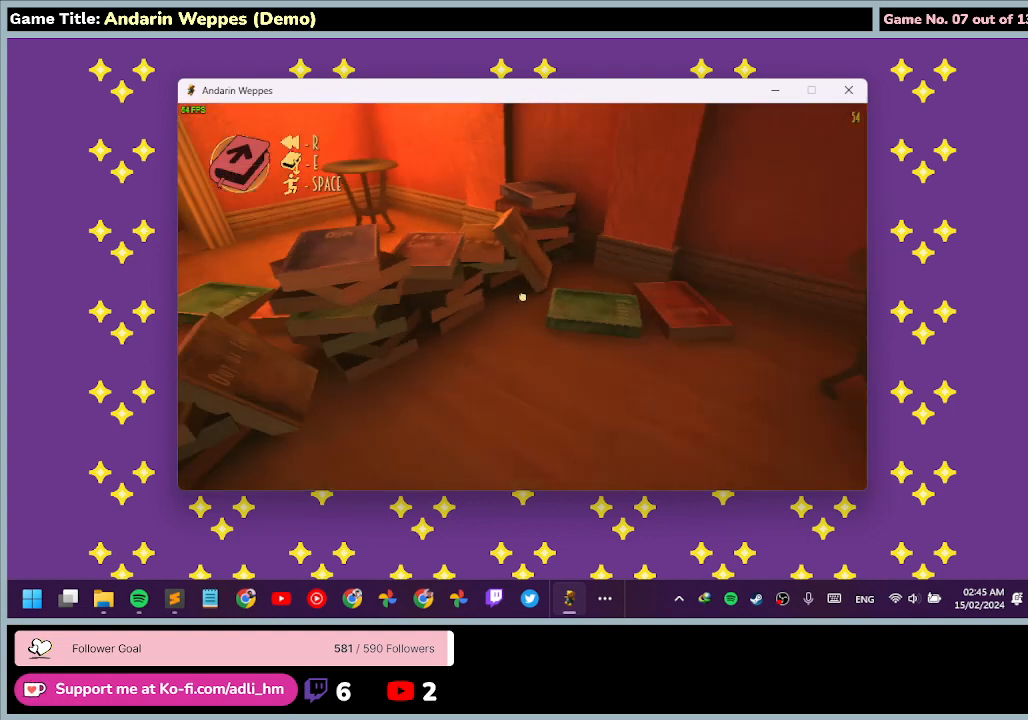
{"keys": [], "mouse": [], "events": []}
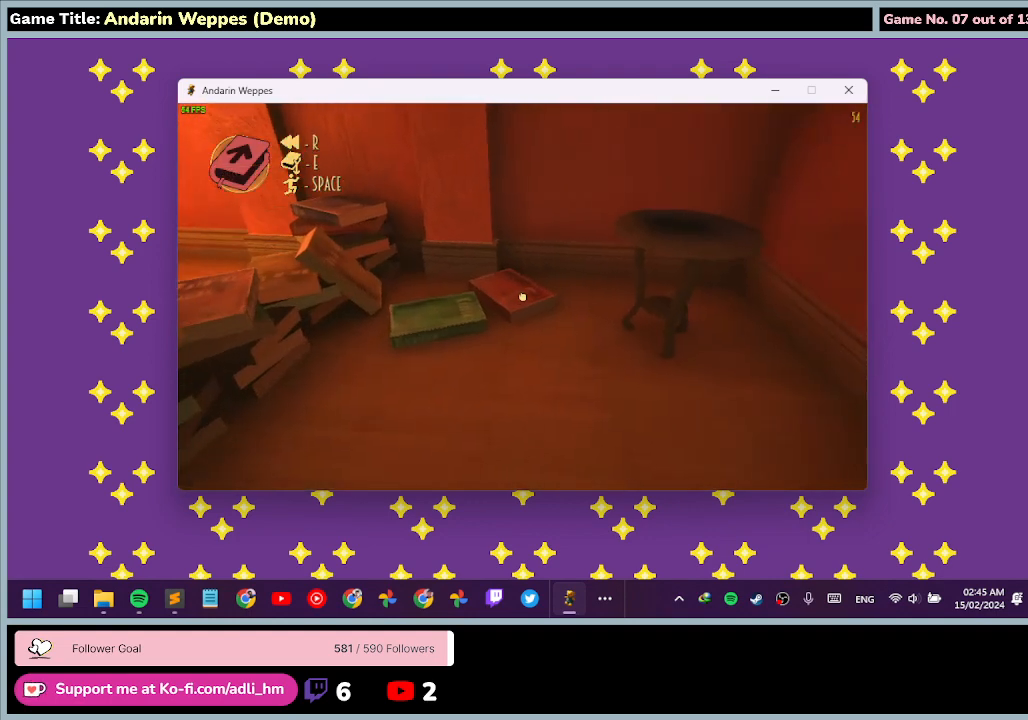
{"keys": [], "mouse": [], "events": []}
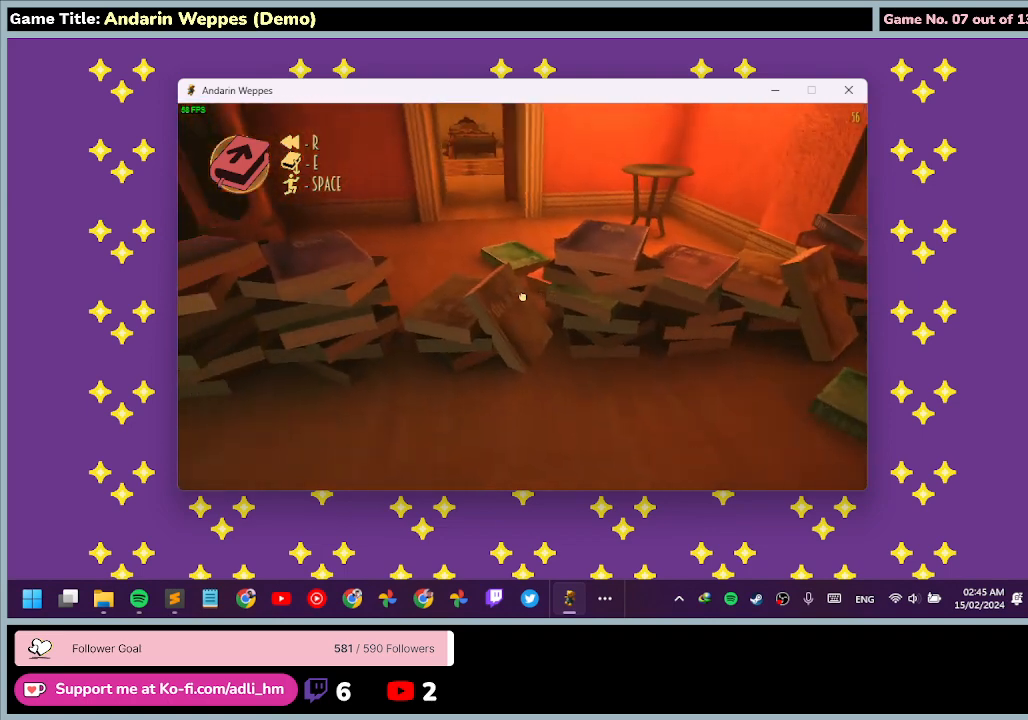
{"keys": ["space", "w"], "mouse": [], "events": [[333, "w", "down"], [367, "space", "down"]]}
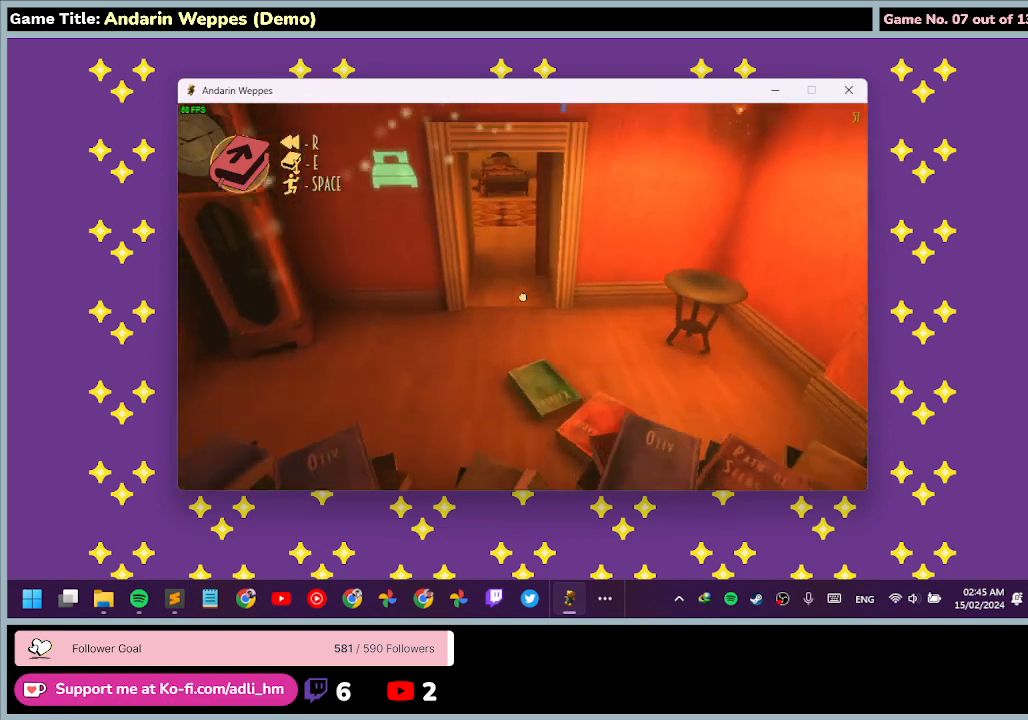
{"keys": ["space", "w"], "mouse": [], "events": []}
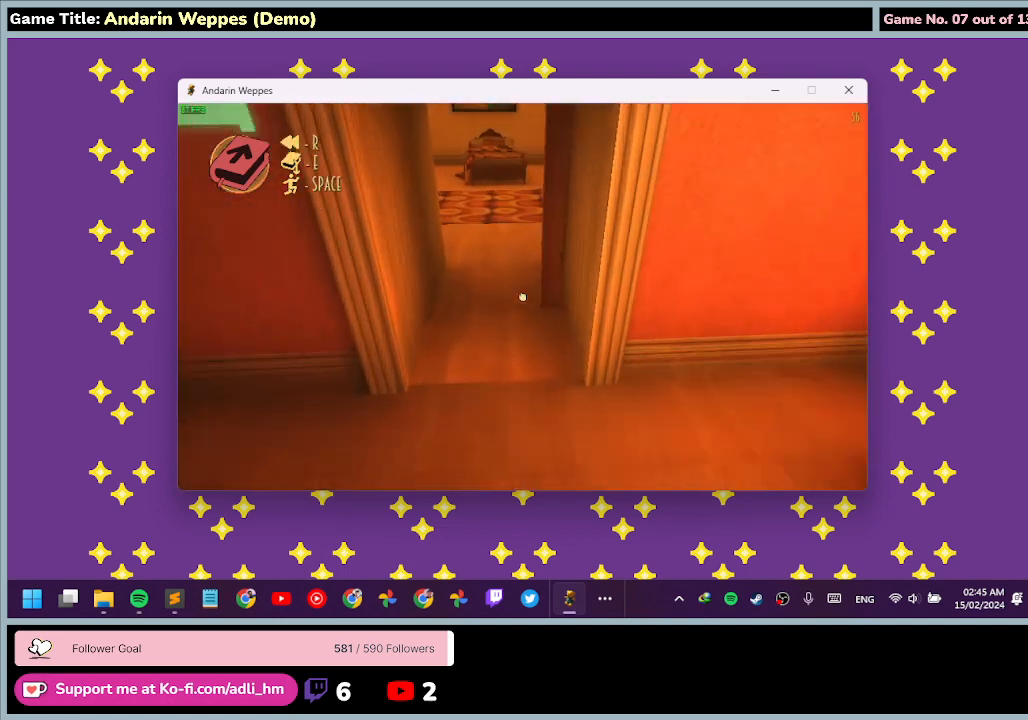
{"keys": ["w"], "mouse": [], "events": [[67, "space", "up"]]}
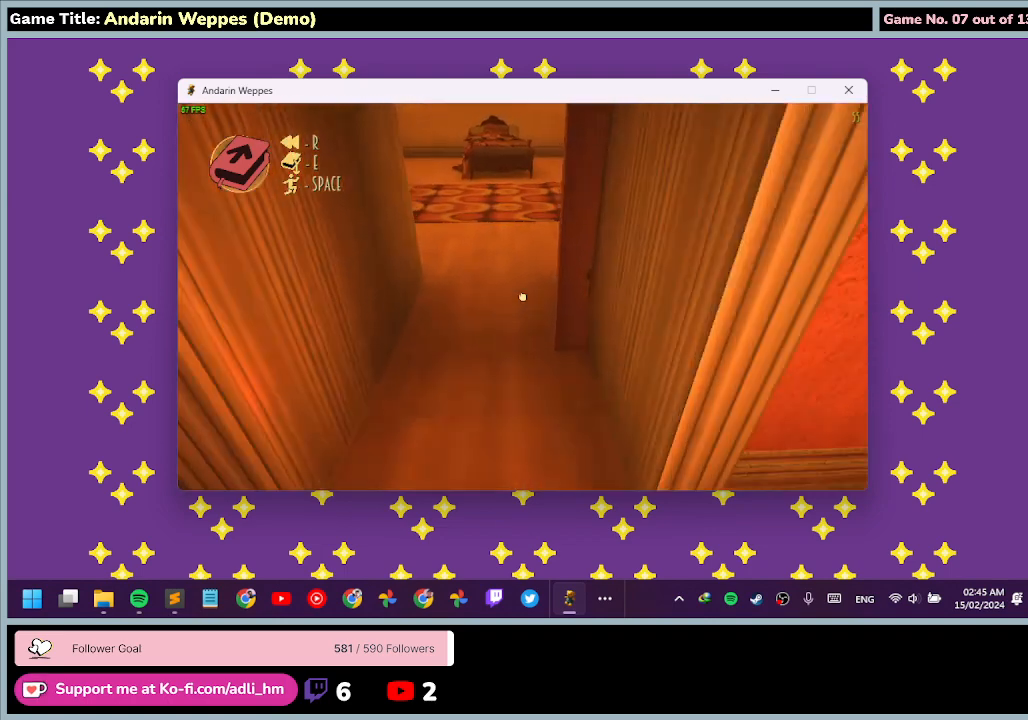
{"keys": ["w"], "mouse": [], "events": []}
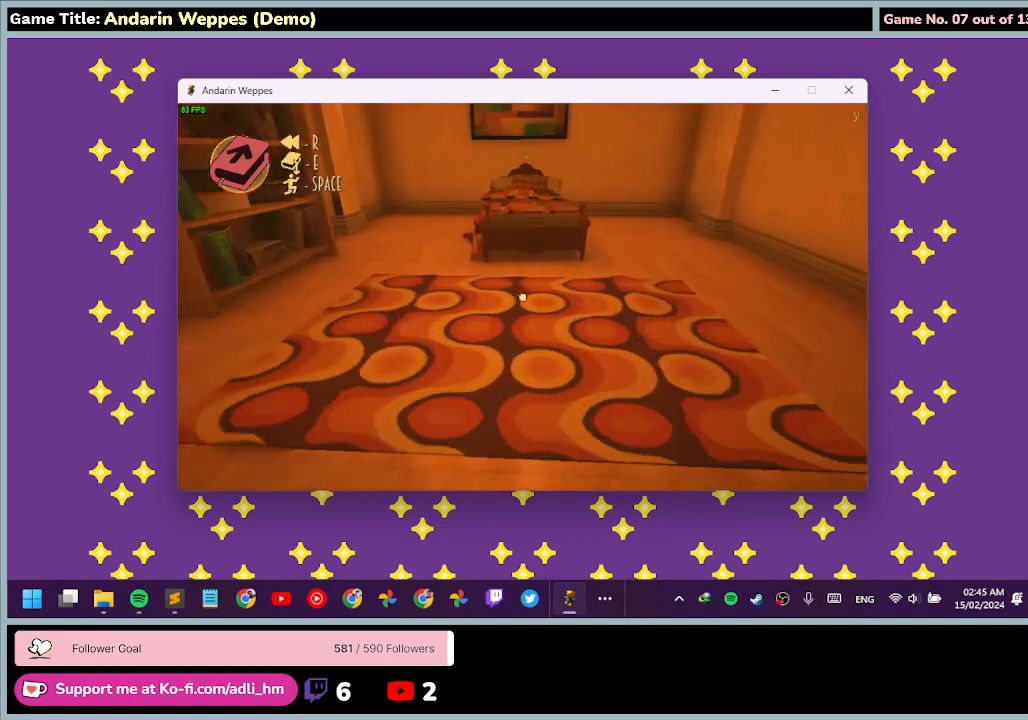
{"keys": ["w"], "mouse": [], "events": []}
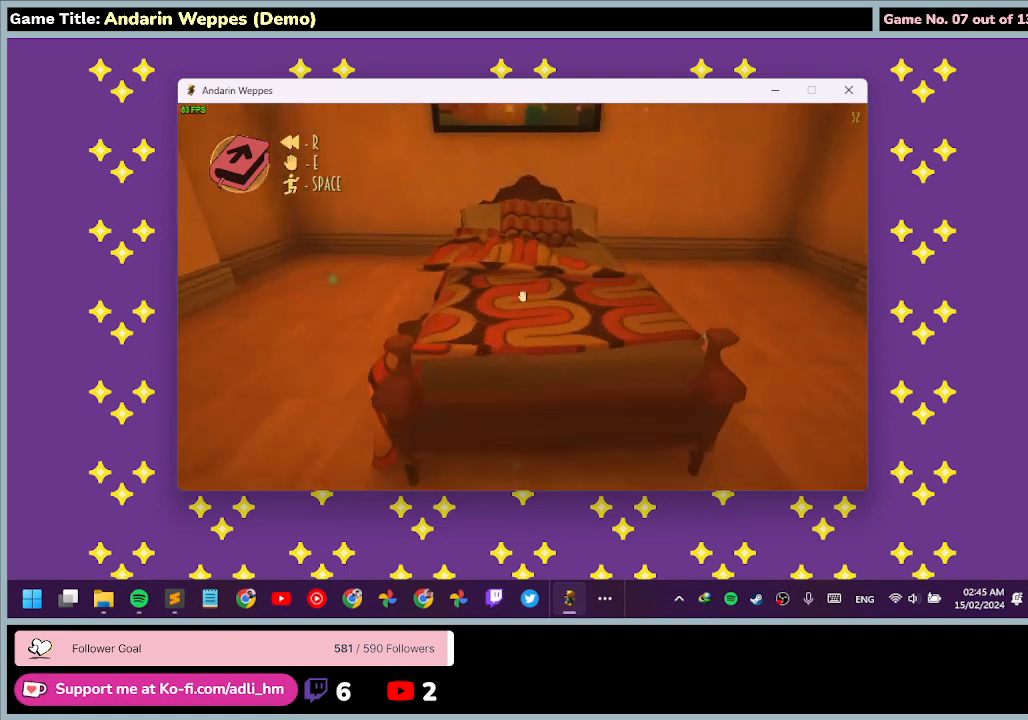
{"keys": [], "mouse": [], "events": [[200, "mouse_left", "down"], [367, "w", "up"], [467, "mouse_left", "up"]]}